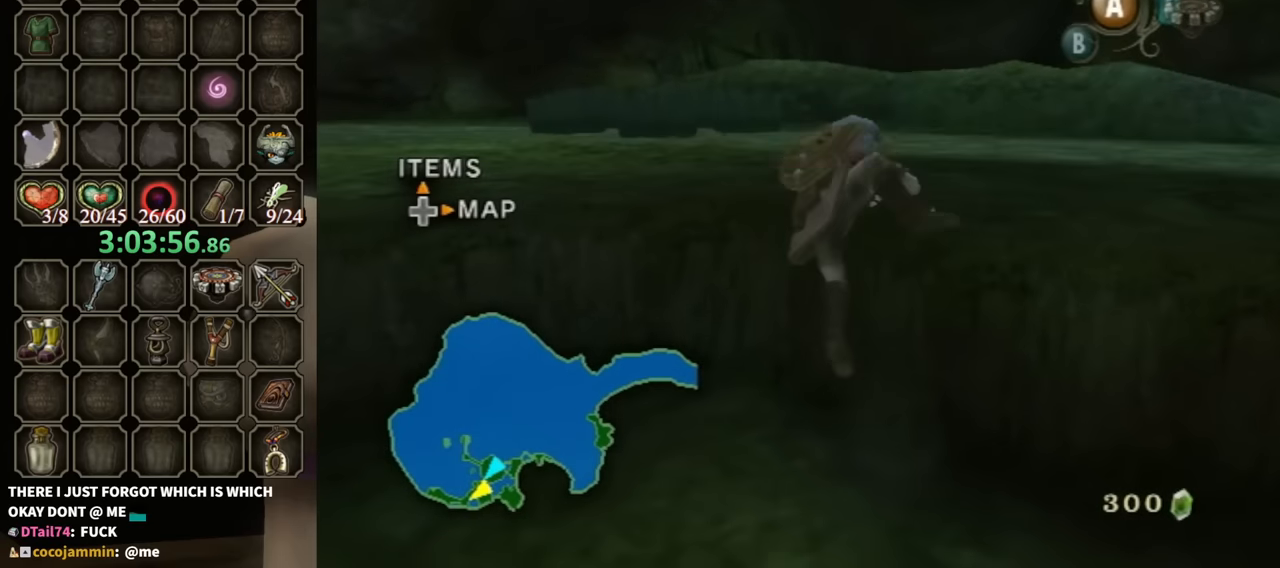
Gameplay with a controller (Nintendo layout); each line is a JSON object with the inputs held at the frame after it. "events" lists button and stick changes between this image and that frame as [ms after this image, input, new state], when the widget could be followed in between. Not read: L3 R3.
{"buttons": [], "left_stick": "up", "right_stick": "center", "events": [[100, "left_stick", "center"], [166, "right_stick", "down-right"], [366, "right_stick", "center"], [433, "left_stick", "up"]]}
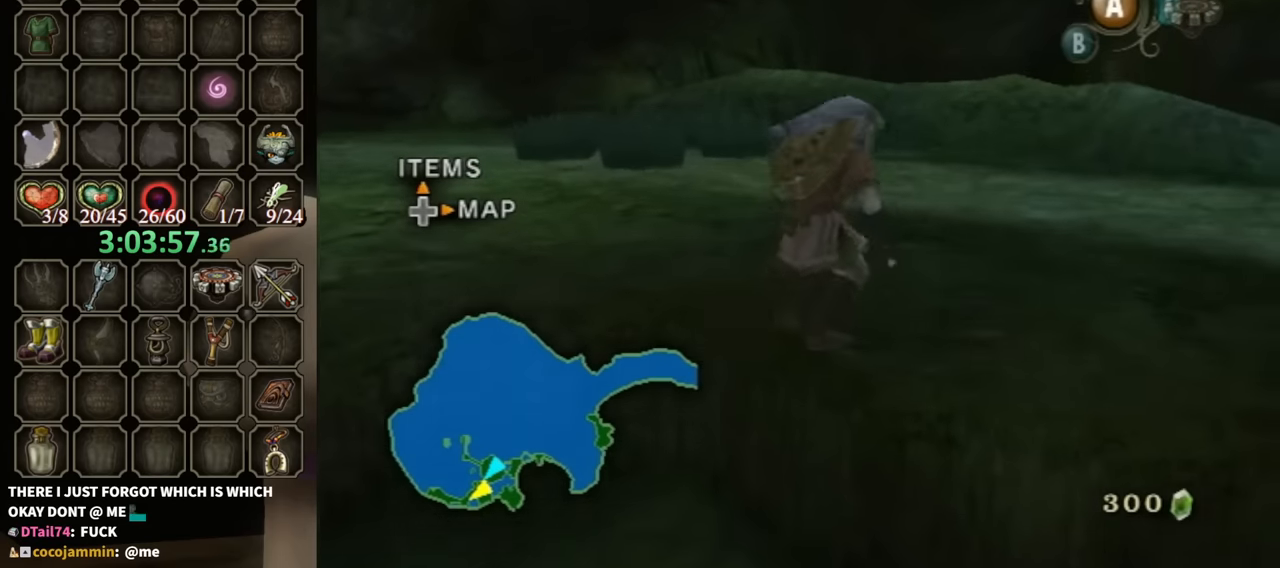
{"buttons": ["R1"], "left_stick": "up", "right_stick": "center", "events": [[133, "left_stick", "up-left"], [300, "R1", "down"], [366, "Y", "down"], [400, "left_stick", "up"], [466, "Y", "up"]]}
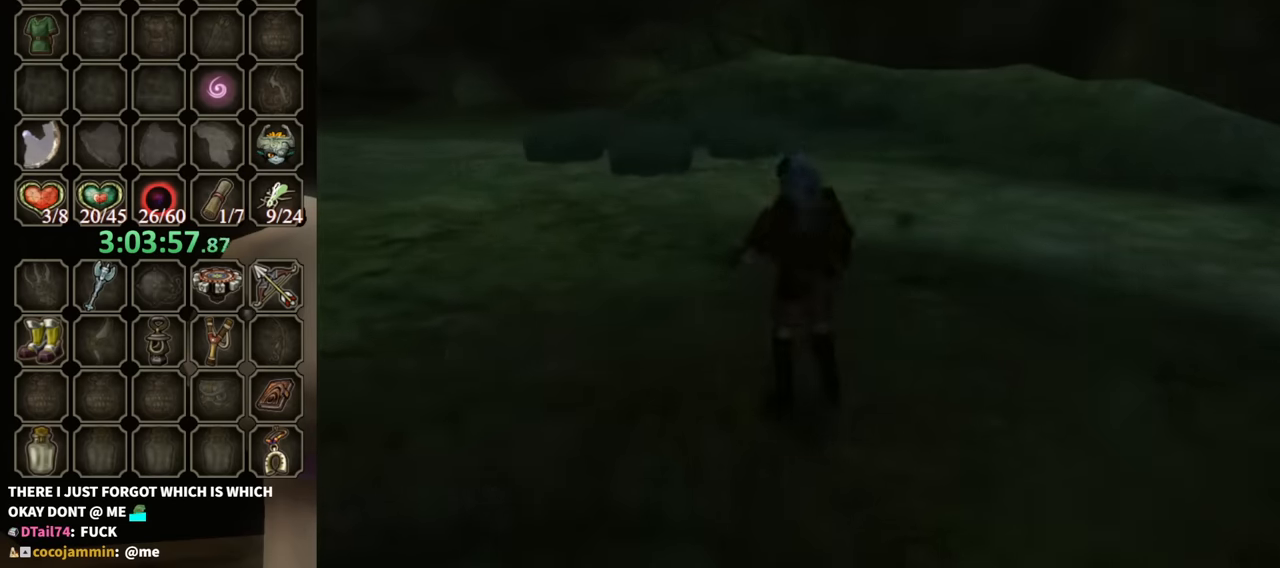
{"buttons": [], "left_stick": "center", "right_stick": "center", "events": [[33, "R1", "up"], [133, "left_stick", "center"]]}
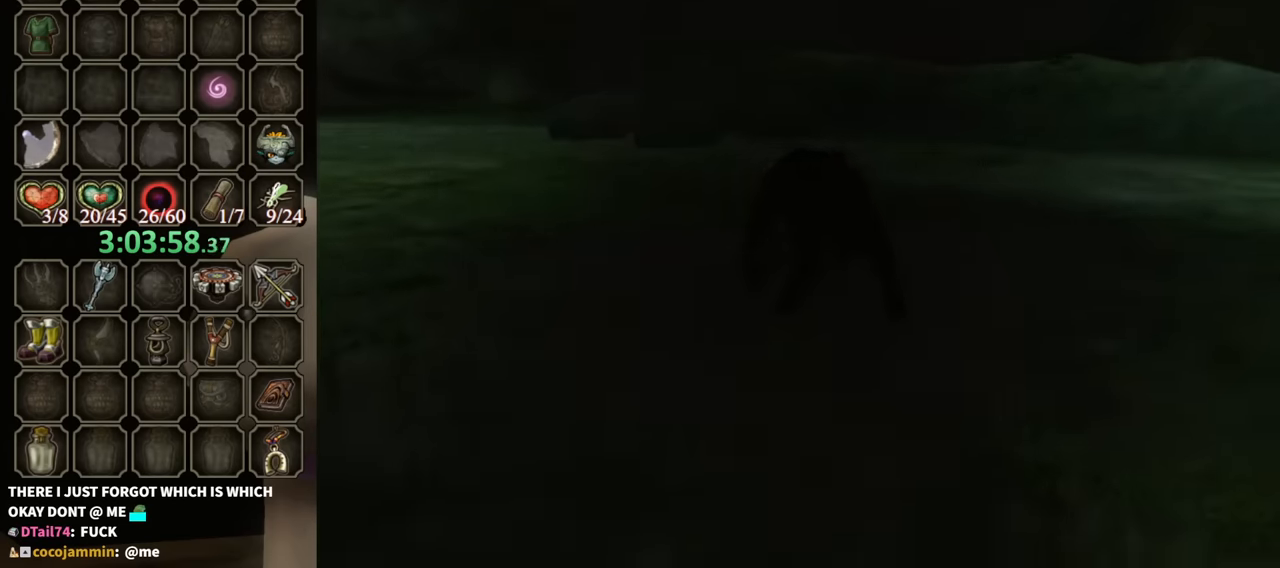
{"buttons": [], "left_stick": "up", "right_stick": "center", "events": [[33, "left_stick", "up"]]}
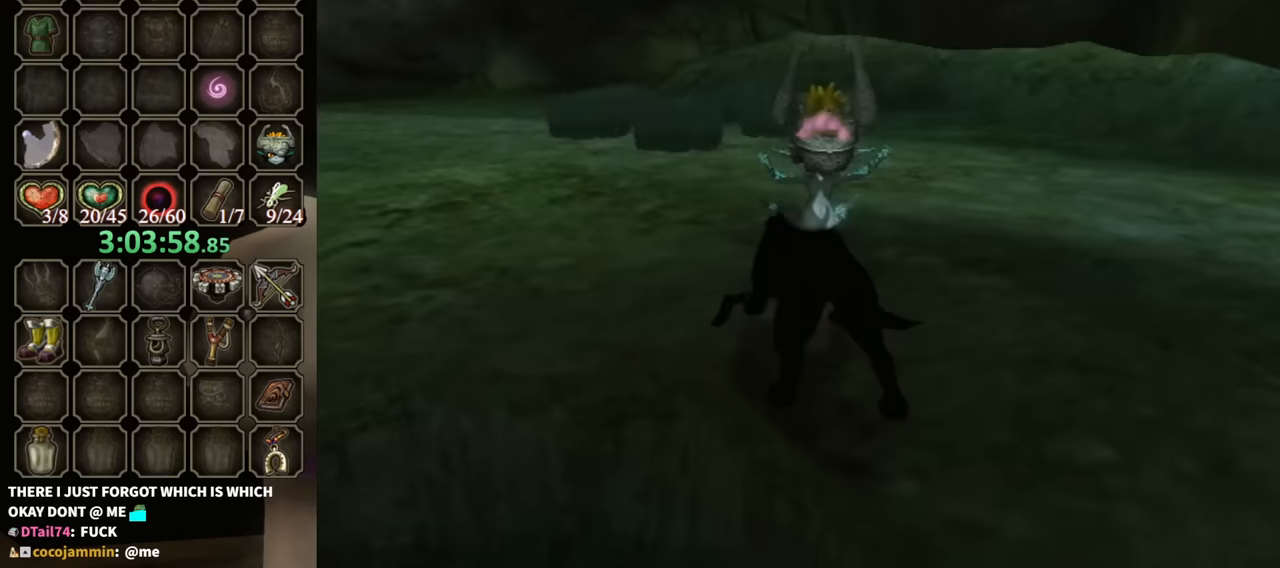
{"buttons": ["A"], "left_stick": "up", "right_stick": "center", "events": [[266, "A", "down"], [366, "A", "up"], [433, "A", "down"]]}
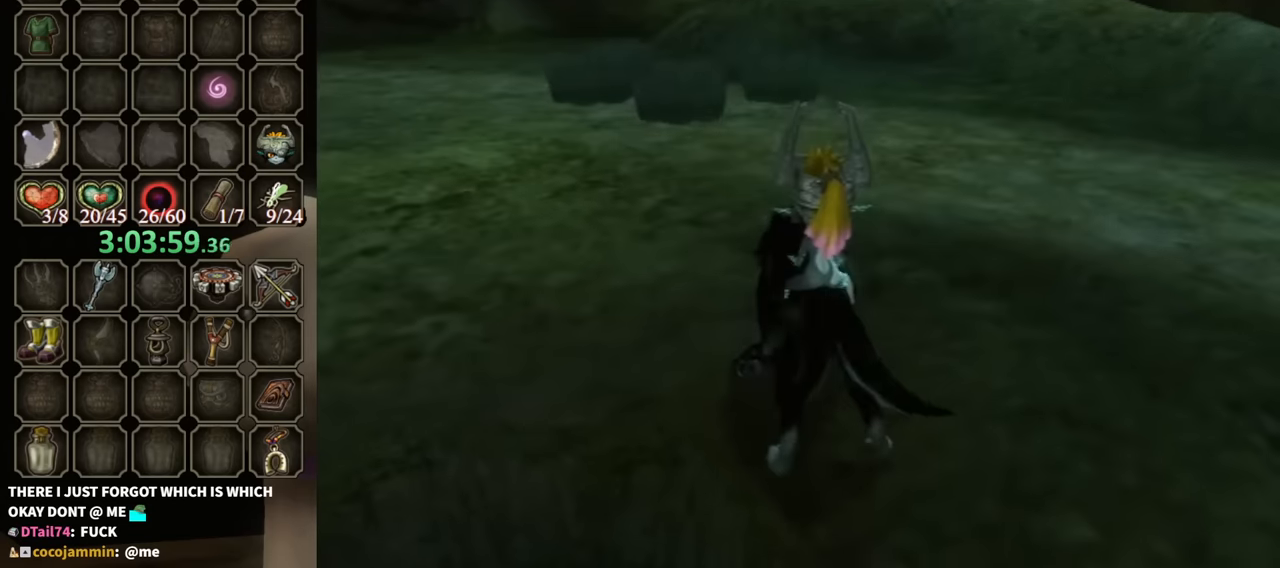
{"buttons": ["A"], "left_stick": "up", "right_stick": "center", "events": [[33, "A", "up"], [133, "A", "down"], [233, "A", "up"], [333, "A", "down"], [366, "A", "up"], [433, "A", "down"]]}
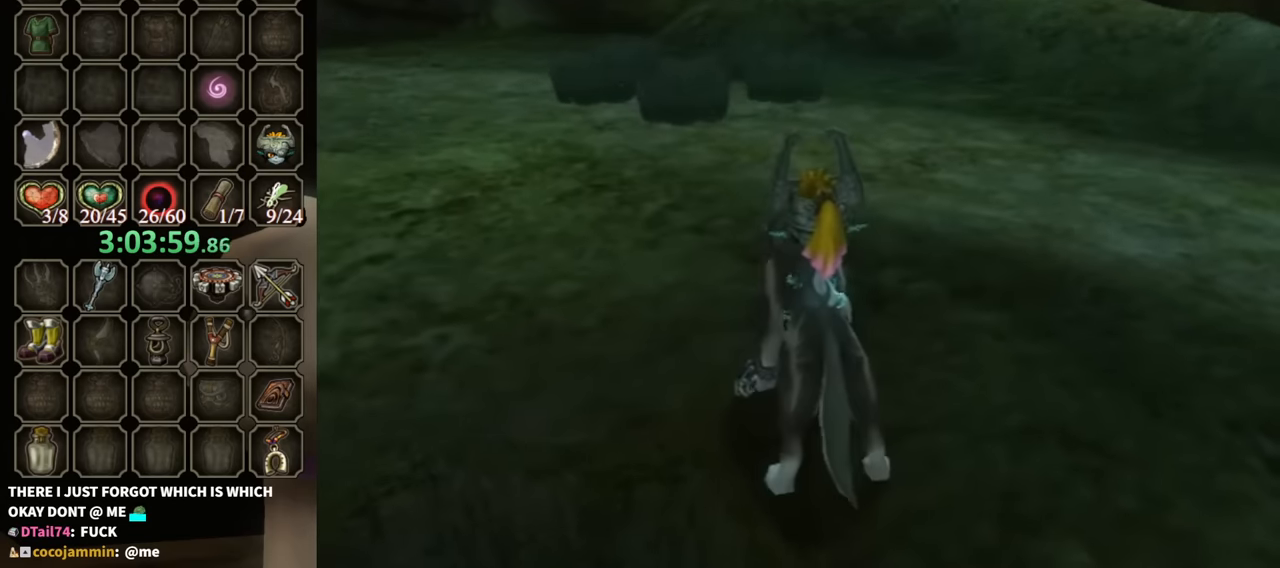
{"buttons": [], "left_stick": "up", "right_stick": "center", "events": [[33, "A", "up"], [100, "A", "down"], [166, "A", "up"], [200, "A", "down"], [300, "A", "up"], [366, "A", "down"], [433, "A", "up"]]}
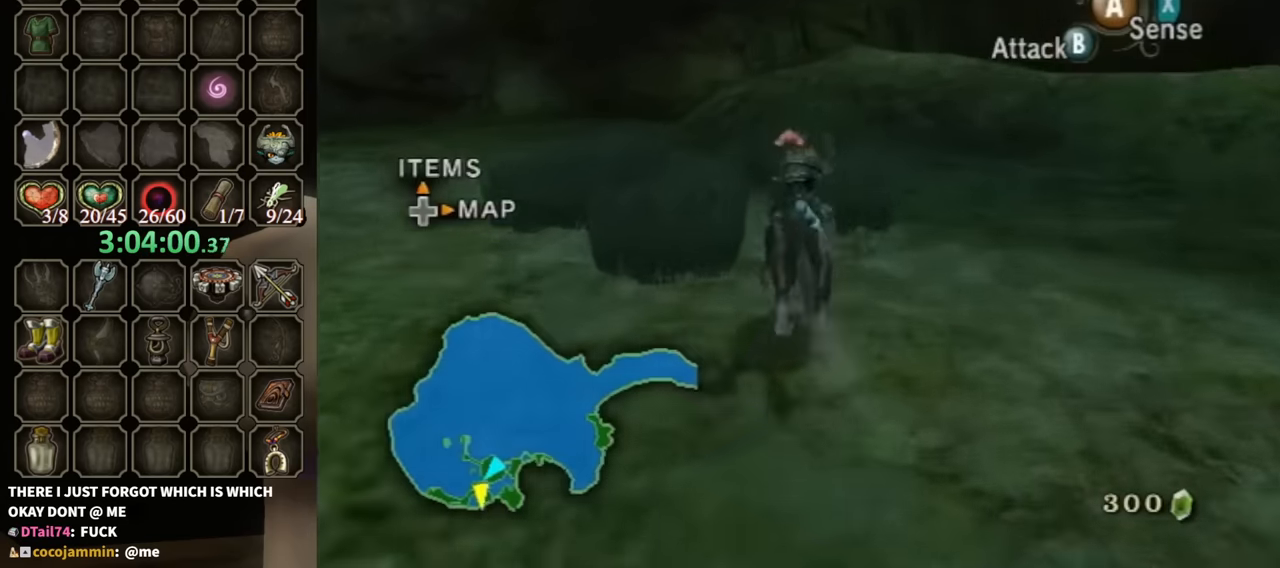
{"buttons": ["R1"], "left_stick": "up-left", "right_stick": "center", "events": [[200, "left_stick", "up-left"], [333, "R1", "down"], [333, "Y", "down"], [400, "Y", "up"]]}
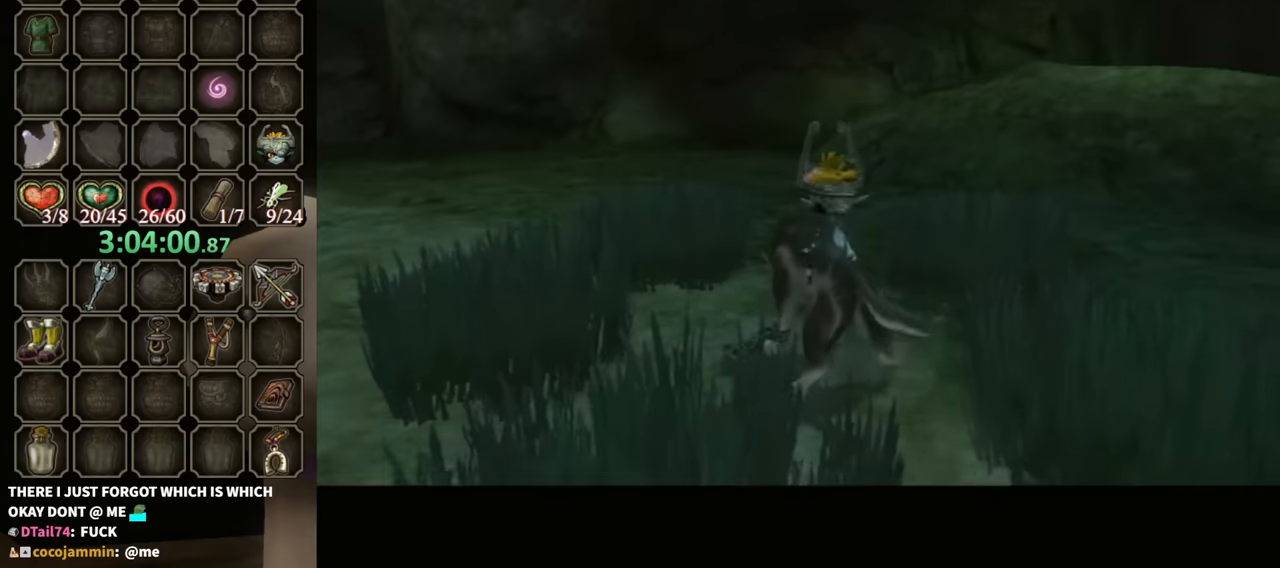
{"buttons": [], "left_stick": "center", "right_stick": "center", "events": [[33, "left_stick", "center"], [267, "R1", "up"]]}
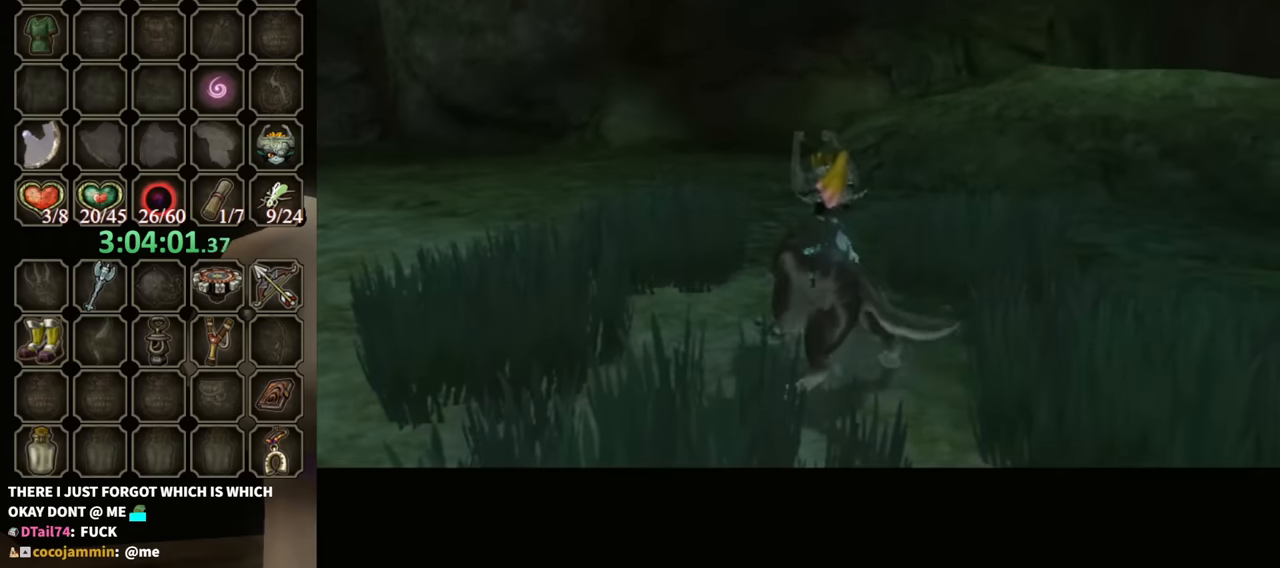
{"buttons": [], "left_stick": "center", "right_stick": "center", "events": []}
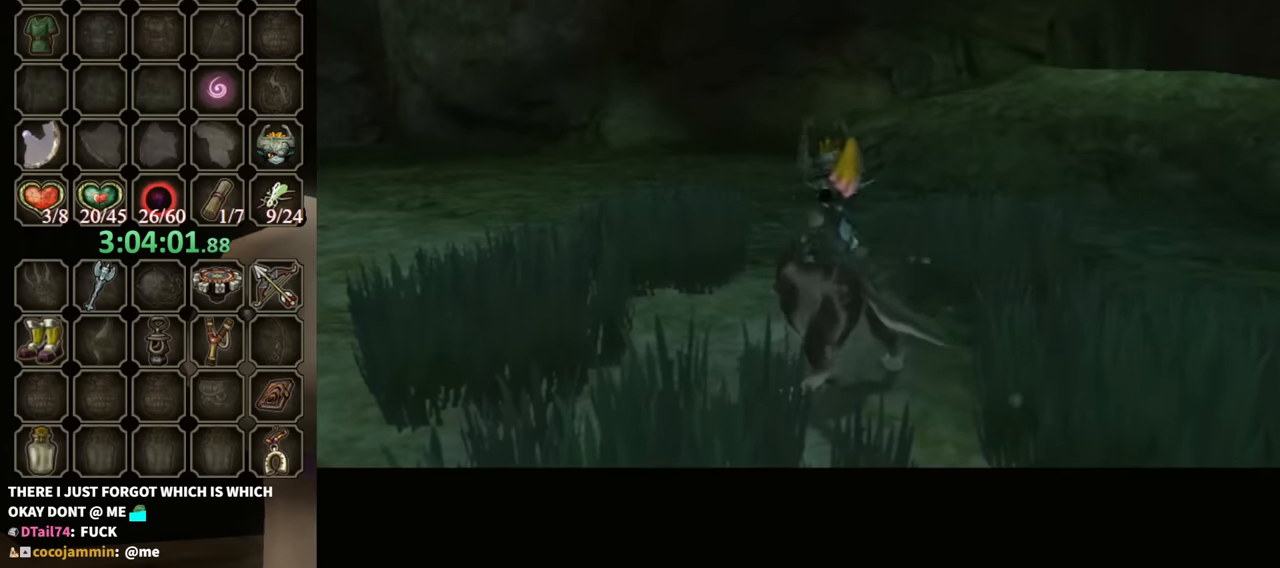
{"buttons": [], "left_stick": "center", "right_stick": "center", "events": []}
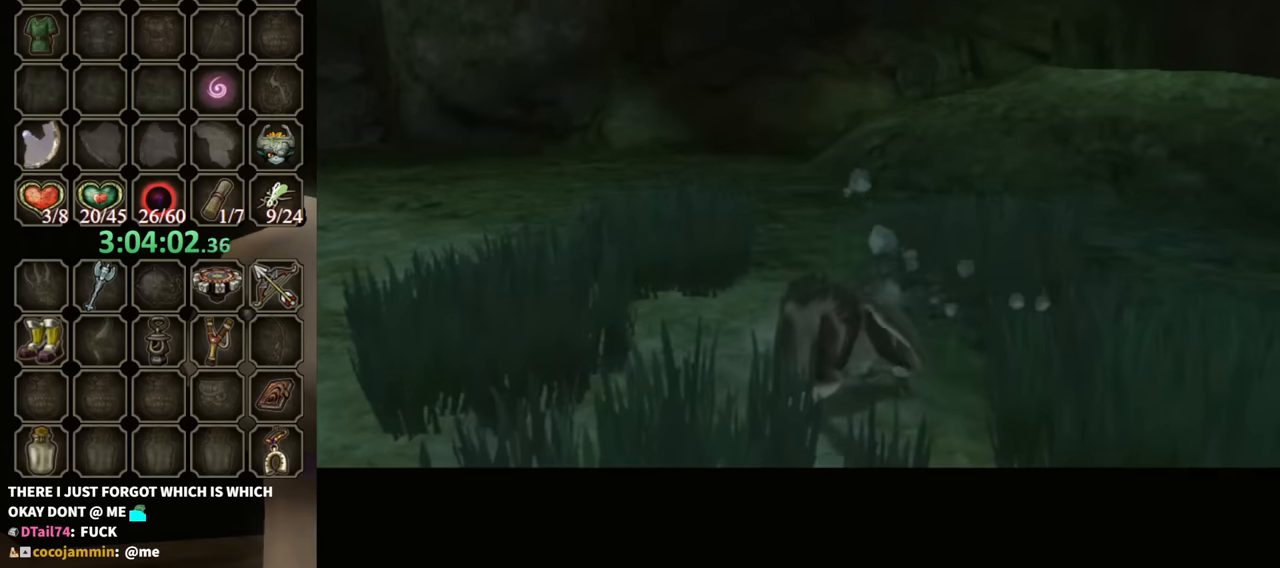
{"buttons": [], "left_stick": "center", "right_stick": "center", "events": []}
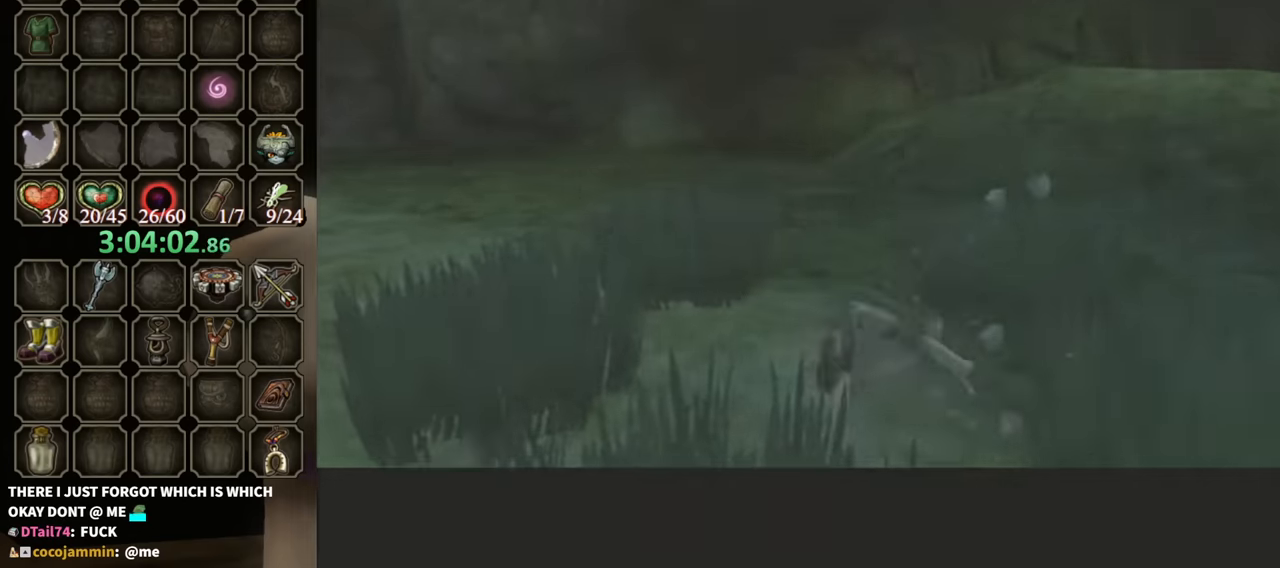
{"buttons": [], "left_stick": "center", "right_stick": "center", "events": []}
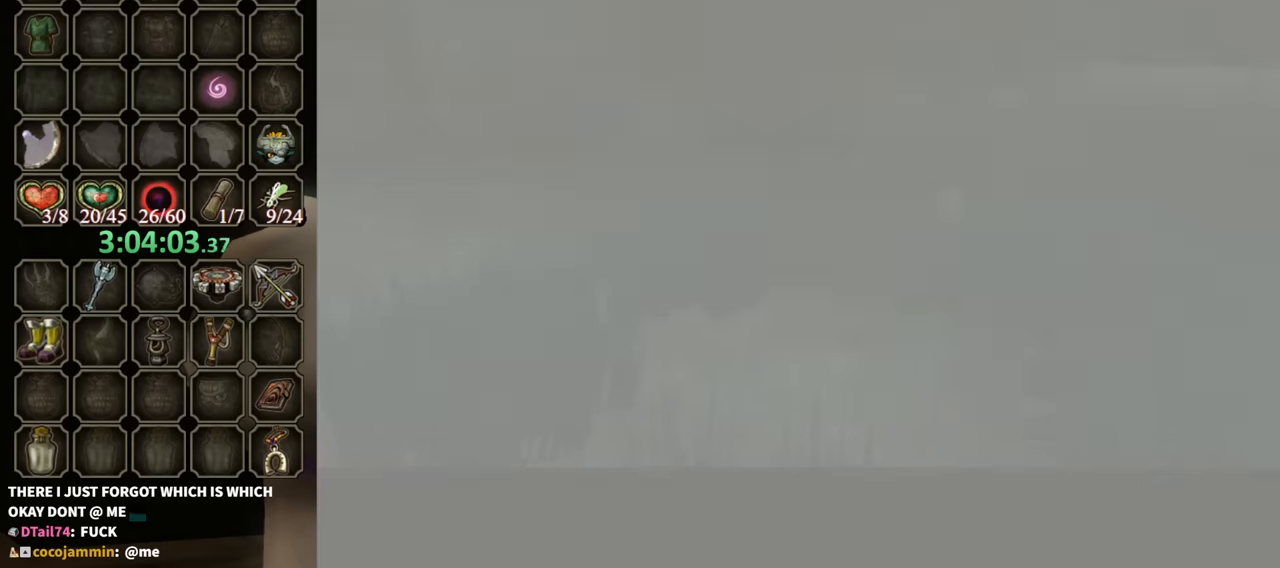
{"buttons": [], "left_stick": "center", "right_stick": "center", "events": []}
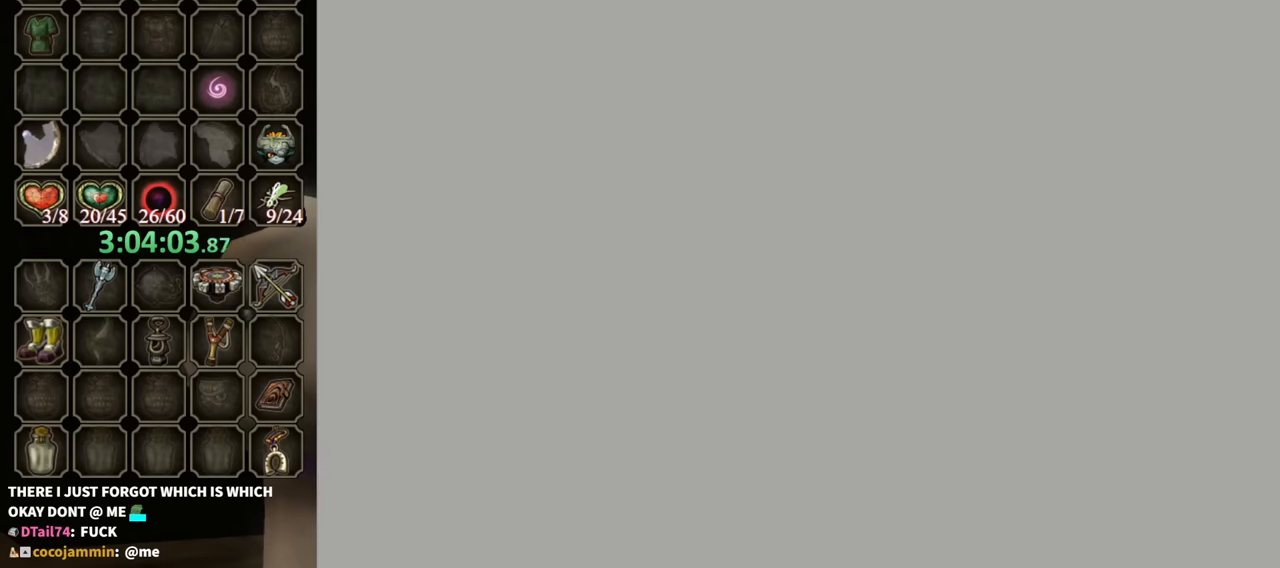
{"buttons": [], "left_stick": "center", "right_stick": "center", "events": []}
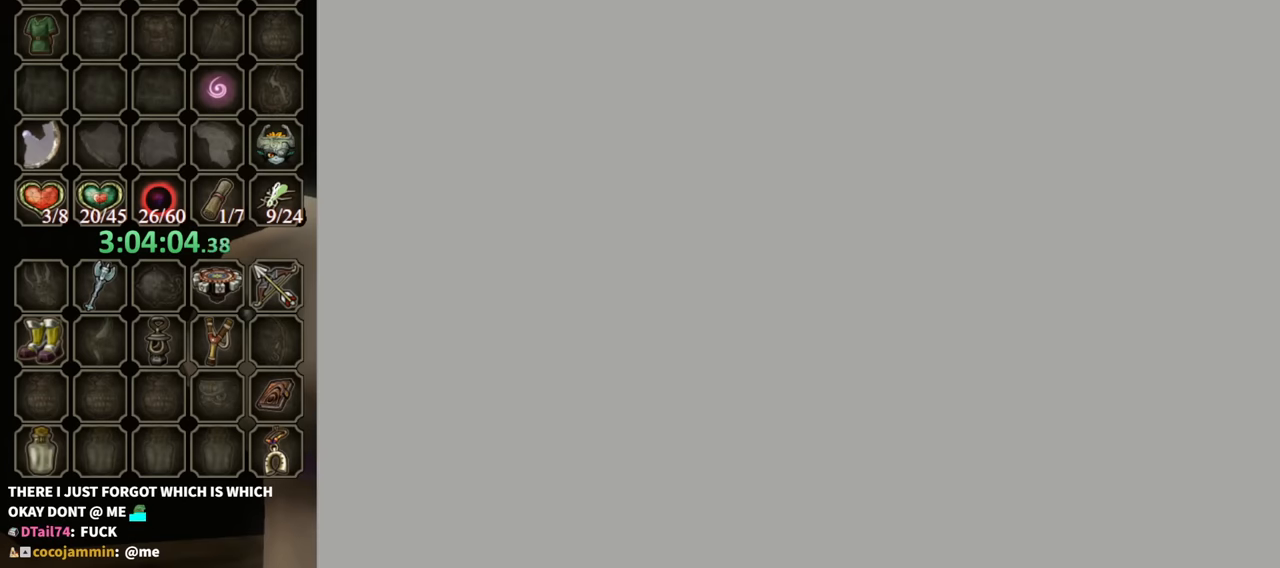
{"buttons": [], "left_stick": "center", "right_stick": "center", "events": []}
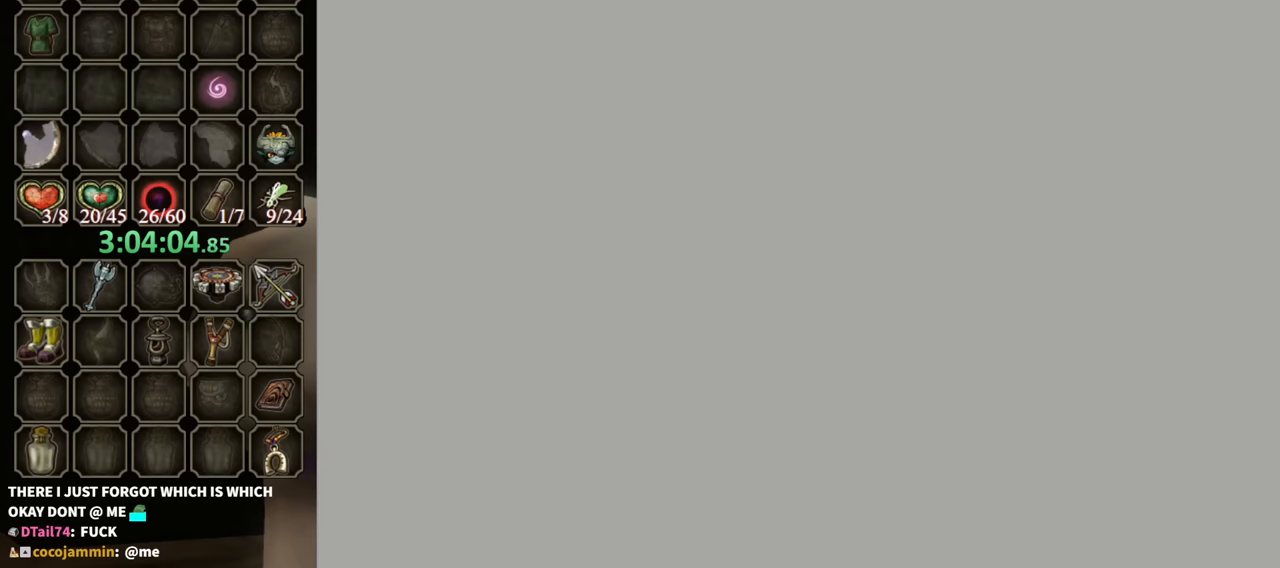
{"buttons": [], "left_stick": "center", "right_stick": "center", "events": []}
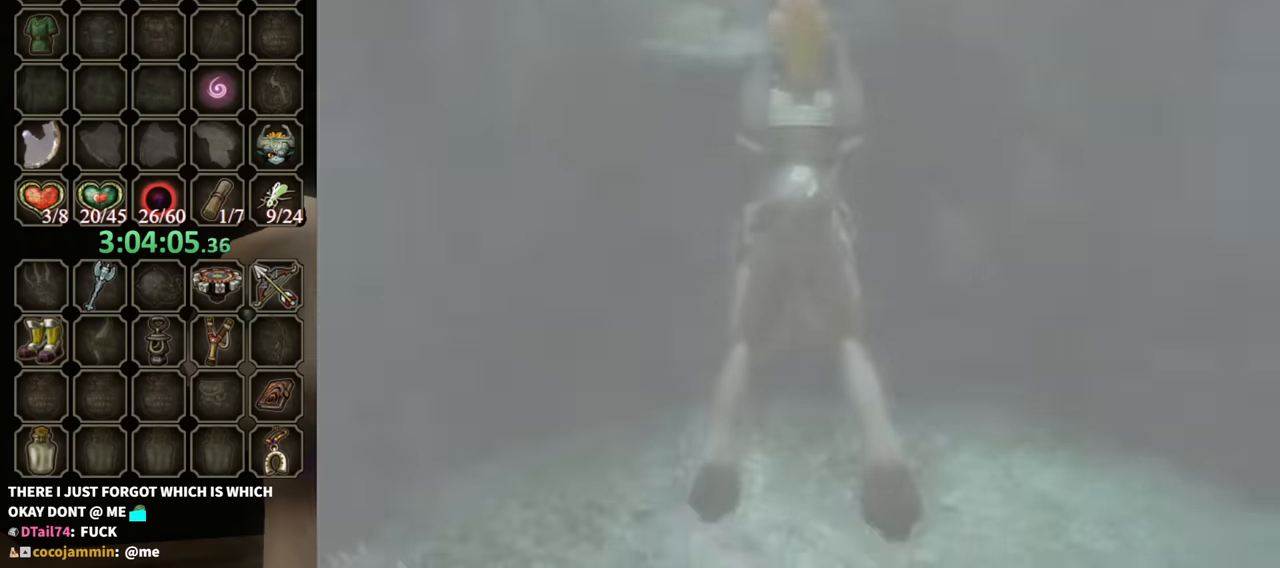
{"buttons": [], "left_stick": "center", "right_stick": "center", "events": []}
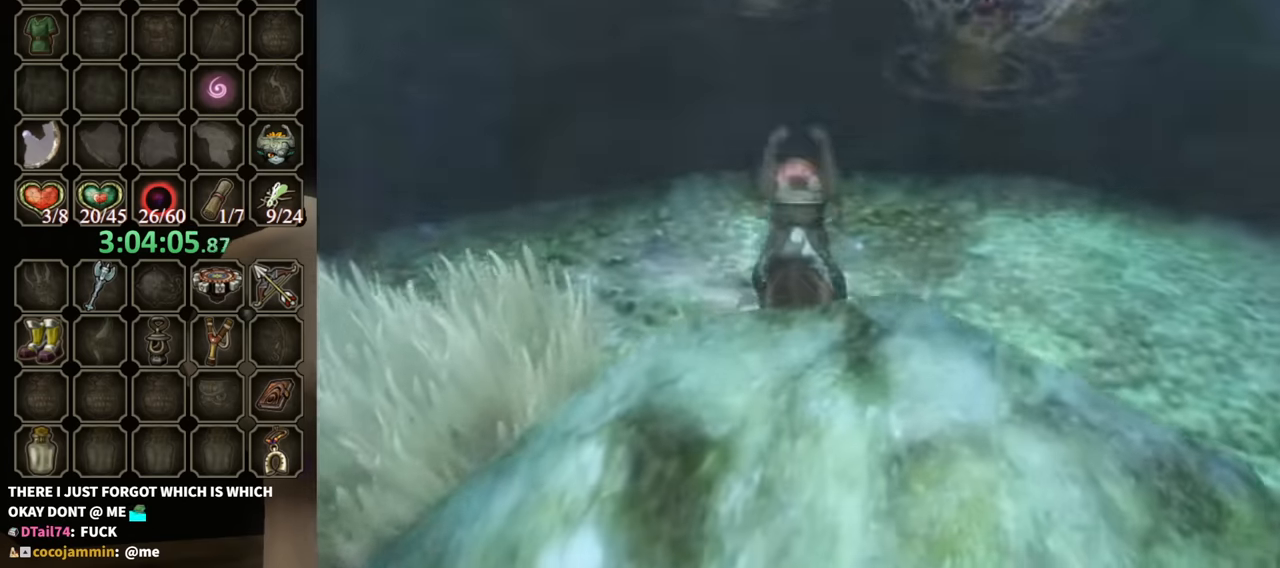
{"buttons": [], "left_stick": "center", "right_stick": "center", "events": []}
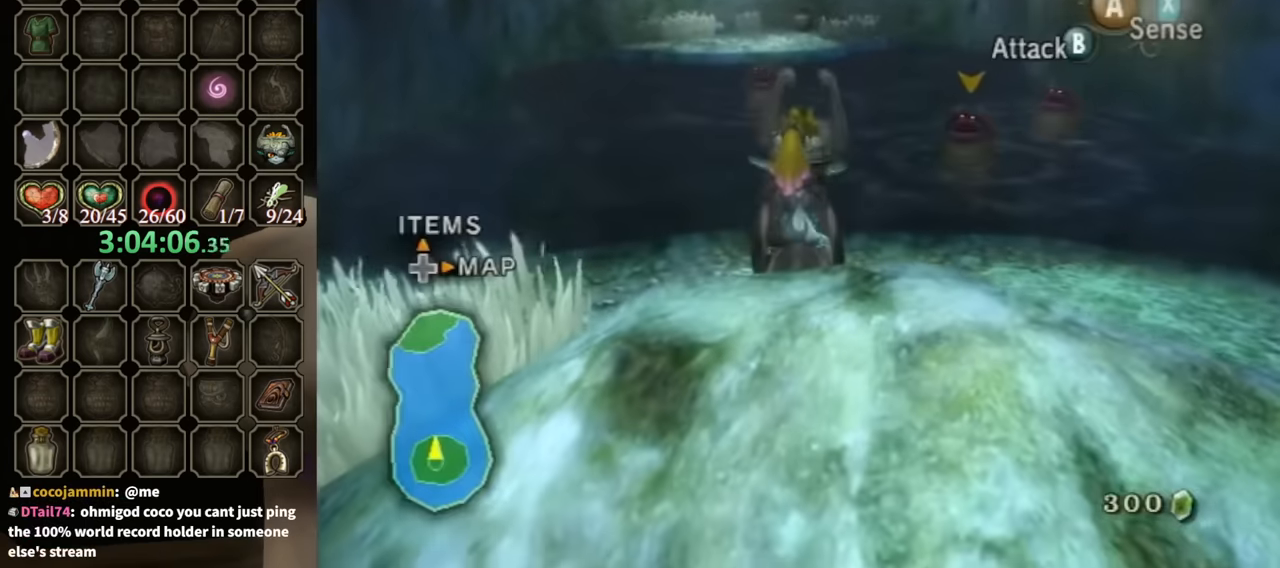
{"buttons": [], "left_stick": "center", "right_stick": "center", "events": [[300, "DPAD_UP", "down"], [400, "DPAD_UP", "up"]]}
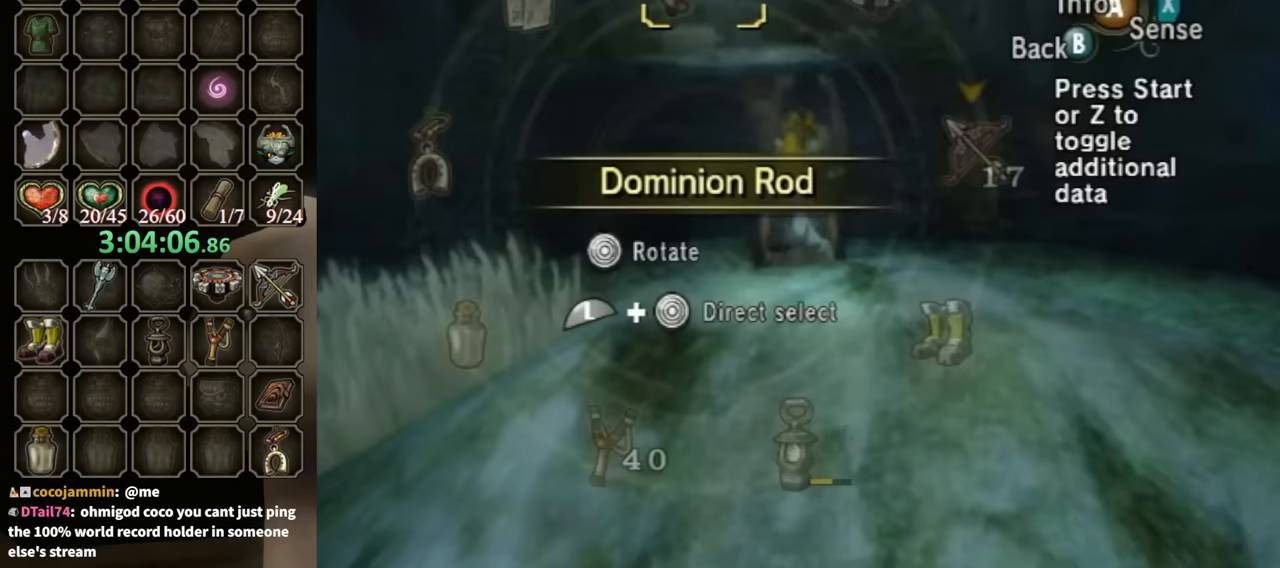
{"buttons": [], "left_stick": "center", "right_stick": "center", "events": [[400, "B", "down"], [500, "B", "up"]]}
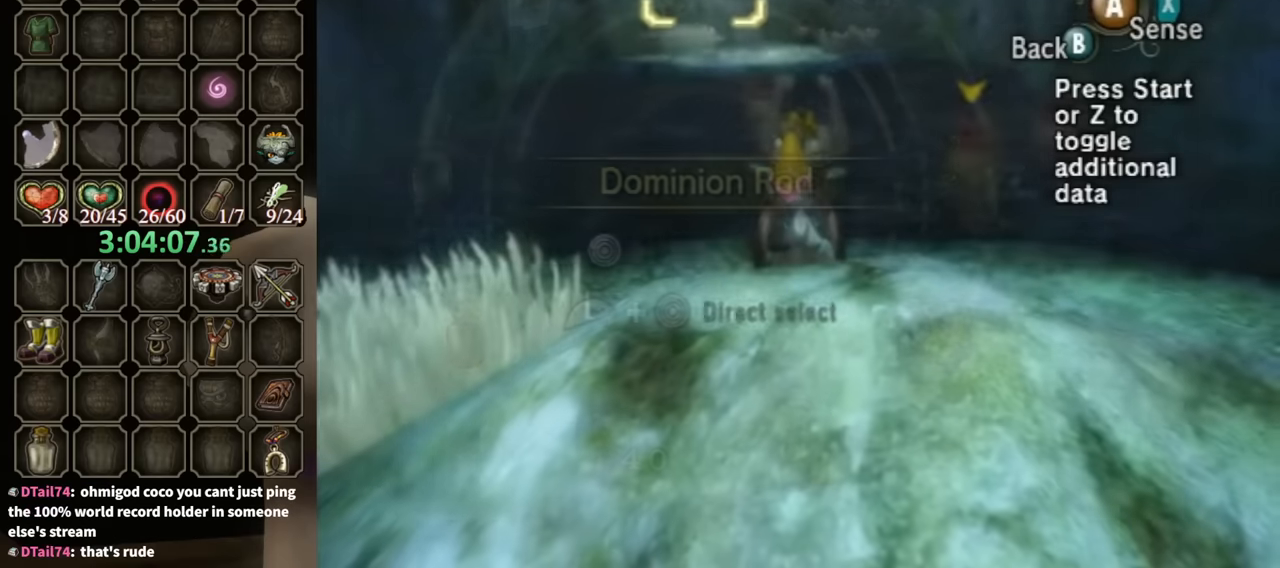
{"buttons": [], "left_stick": "center", "right_stick": "up", "events": [[333, "left_stick", "up"], [433, "right_stick", "up"], [467, "left_stick", "center"]]}
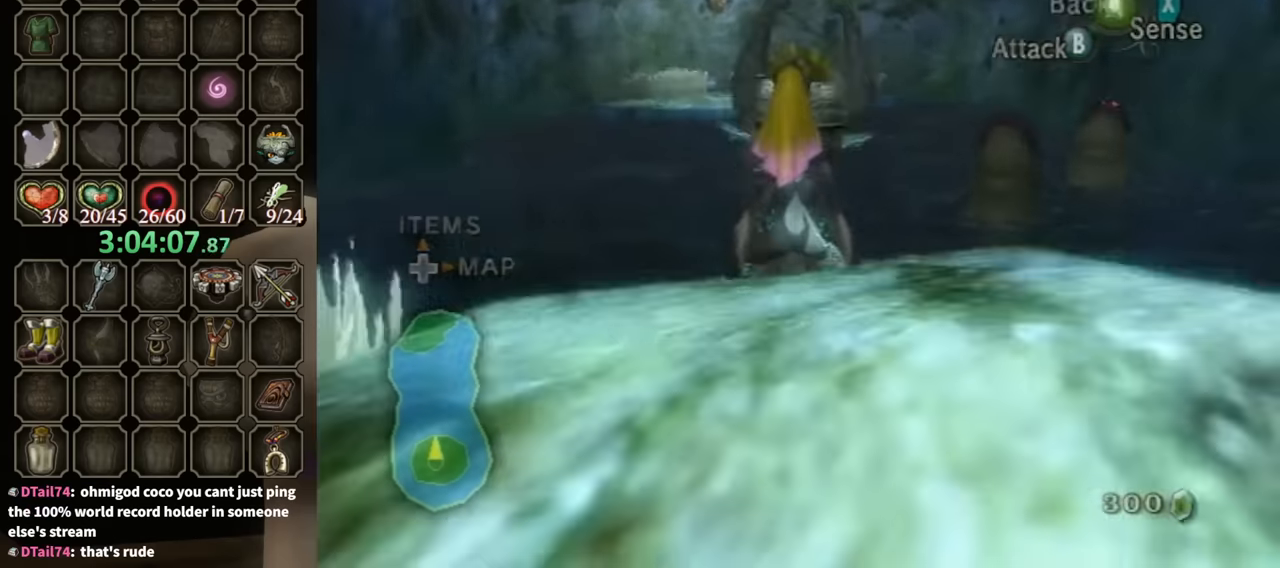
{"buttons": [], "left_stick": "center", "right_stick": "center", "events": [[33, "right_stick", "center"], [233, "Z", "down"], [333, "Z", "up"], [400, "A", "down"], [467, "A", "up"]]}
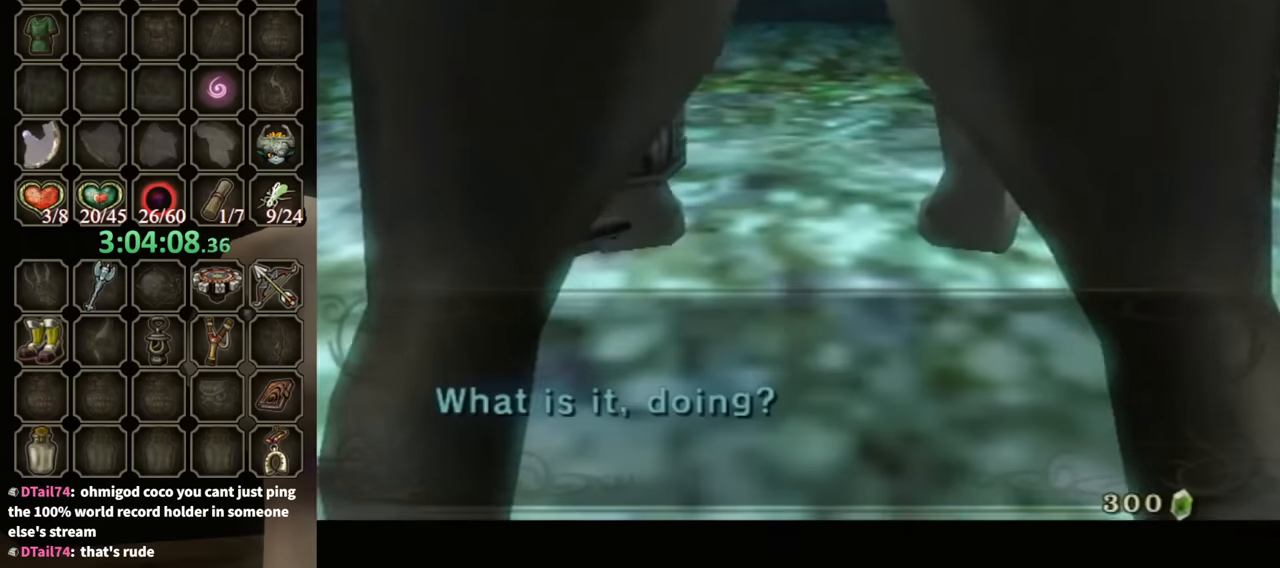
{"buttons": ["A"], "left_stick": "center", "right_stick": "center", "events": [[33, "A", "down"], [100, "A", "up"], [200, "A", "down"], [267, "A", "up"], [367, "A", "down"], [400, "A", "up"], [500, "A", "down"]]}
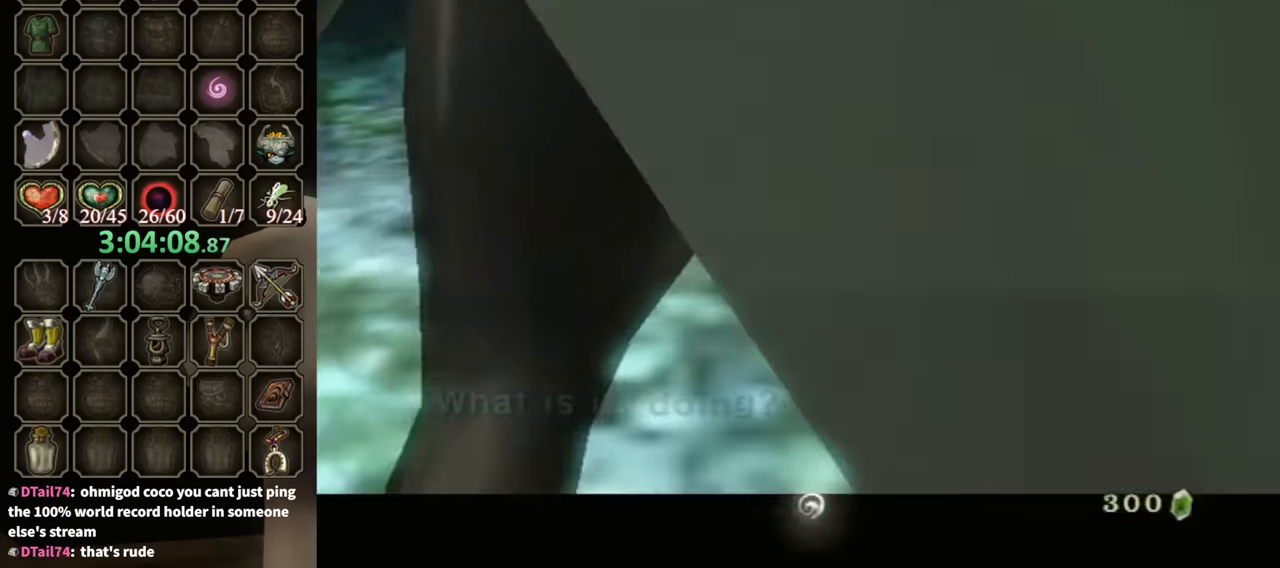
{"buttons": [], "left_stick": "center", "right_stick": "center", "events": [[33, "A", "up"]]}
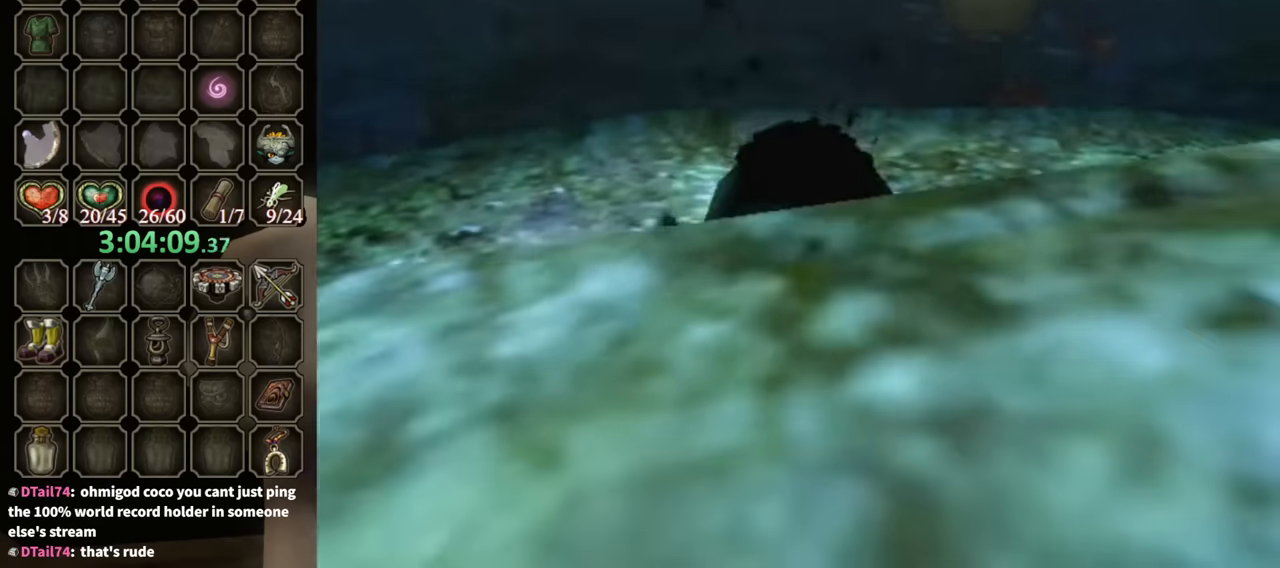
{"buttons": [], "left_stick": "center", "right_stick": "center", "events": []}
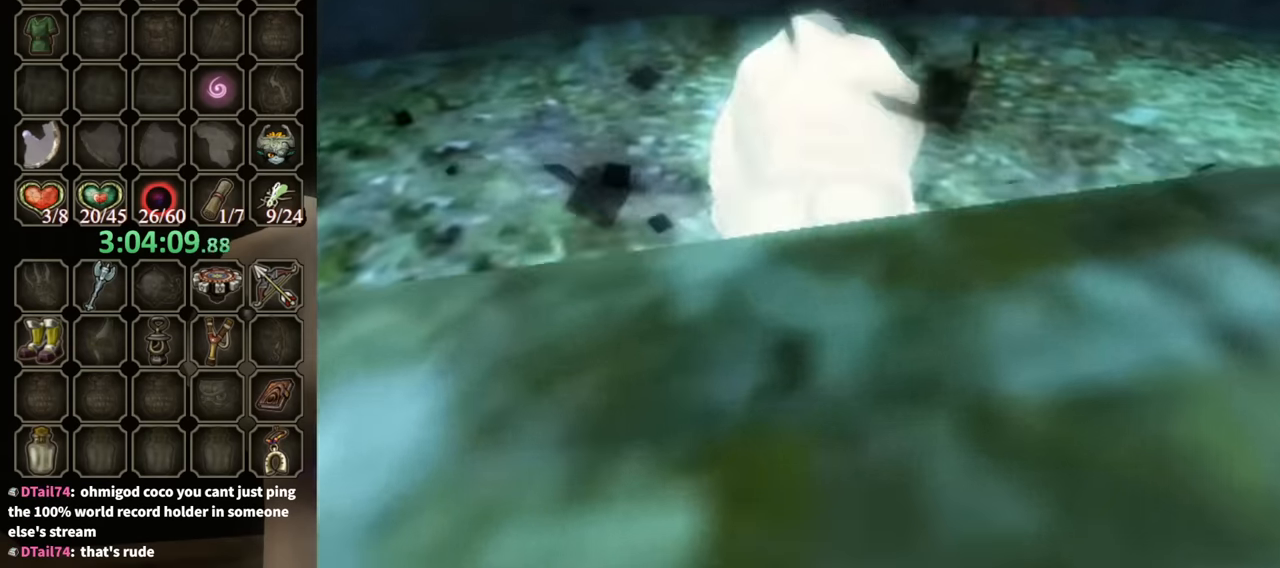
{"buttons": [], "left_stick": "center", "right_stick": "center", "events": [[200, "left_stick", "up"], [400, "left_stick", "center"]]}
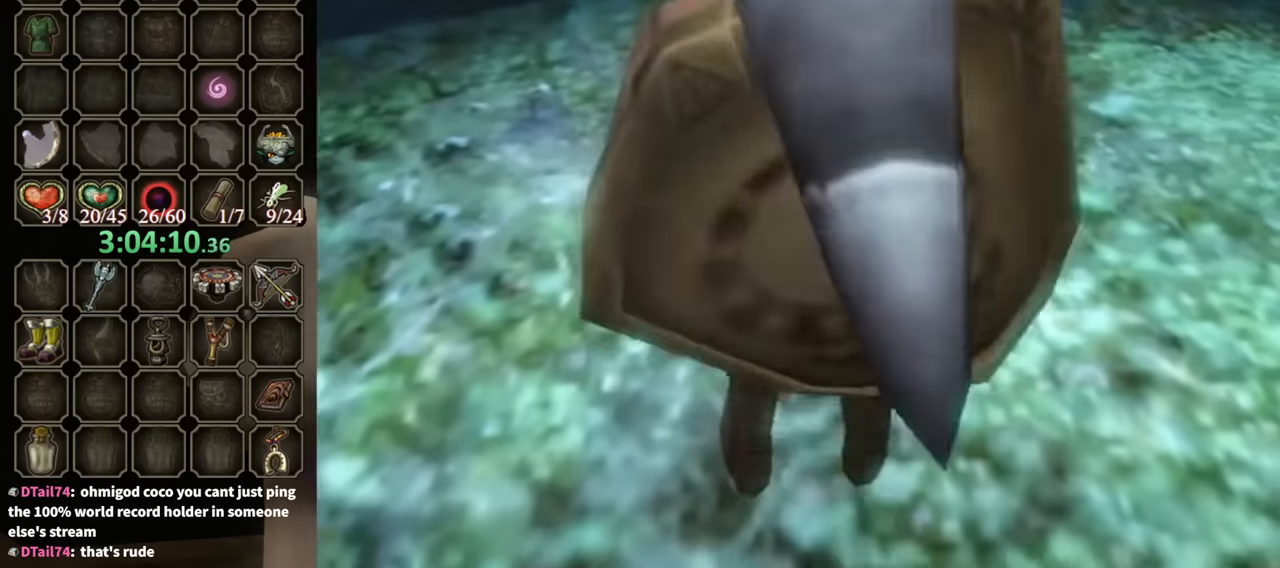
{"buttons": [], "left_stick": "right", "right_stick": "center", "events": [[100, "left_stick", "up-right"], [367, "left_stick", "right"]]}
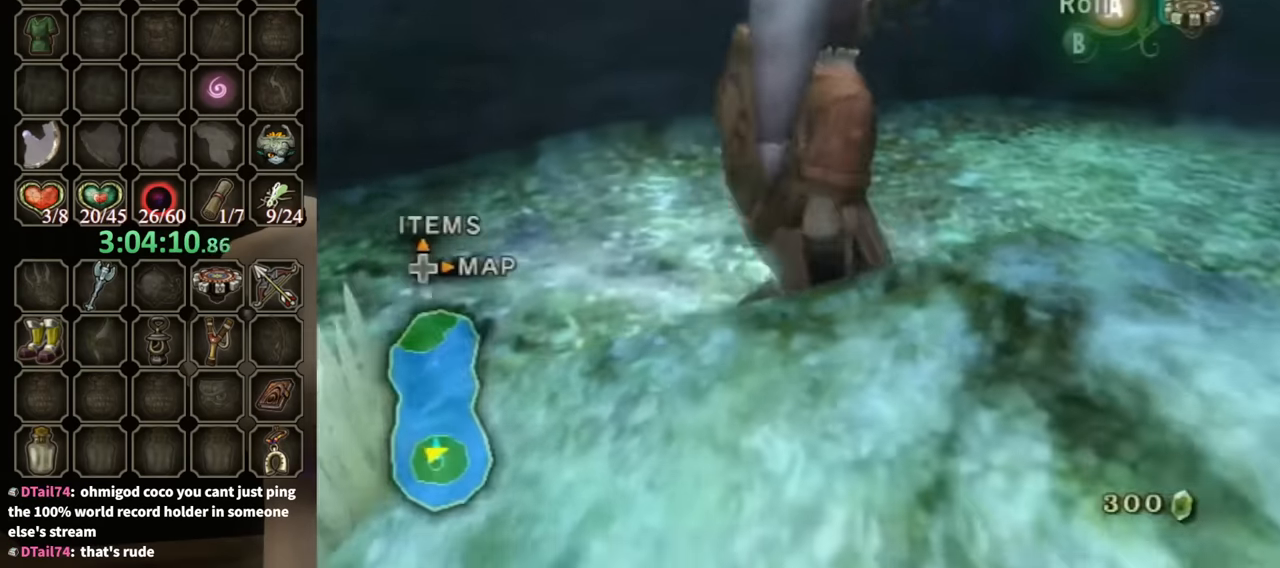
{"buttons": [], "left_stick": "center", "right_stick": "center", "events": [[367, "left_stick", "up"], [467, "left_stick", "center"]]}
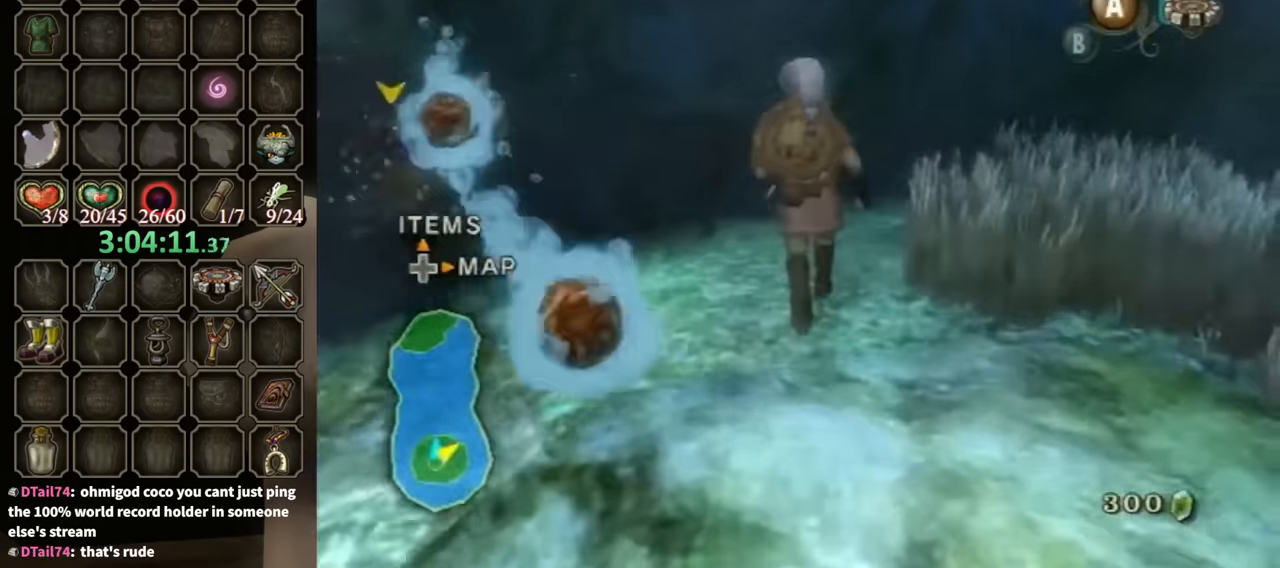
{"buttons": ["L1"], "left_stick": "right", "right_stick": "center", "events": [[33, "DPAD_UP", "down"], [67, "DPAD_RIGHT", "down"], [100, "DPAD_RIGHT", "up"], [133, "DPAD_UP", "up"], [400, "L1", "down"], [434, "left_stick", "right"]]}